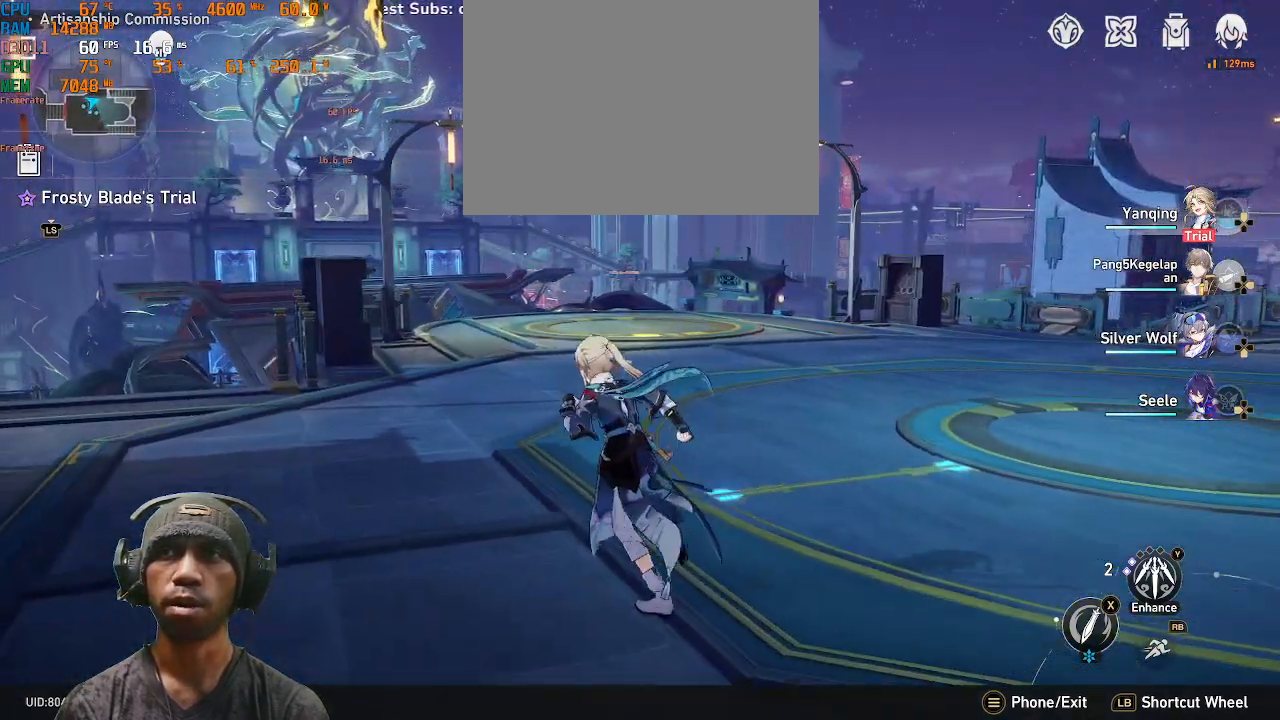
Gameplay with a controller (PlayStation layout); each line is a JSON object with the inputs held at the frame after it. "events" lists button and stick changes between this image and that frame as [ms after this image, input, new state], when the widget could be followed in between. Not read: L3 R3.
{"buttons": ["R2"], "left_stick": "up", "right_stick": "center", "events": [[50, "left_stick", "up-left"], [100, "left_stick", "up"]]}
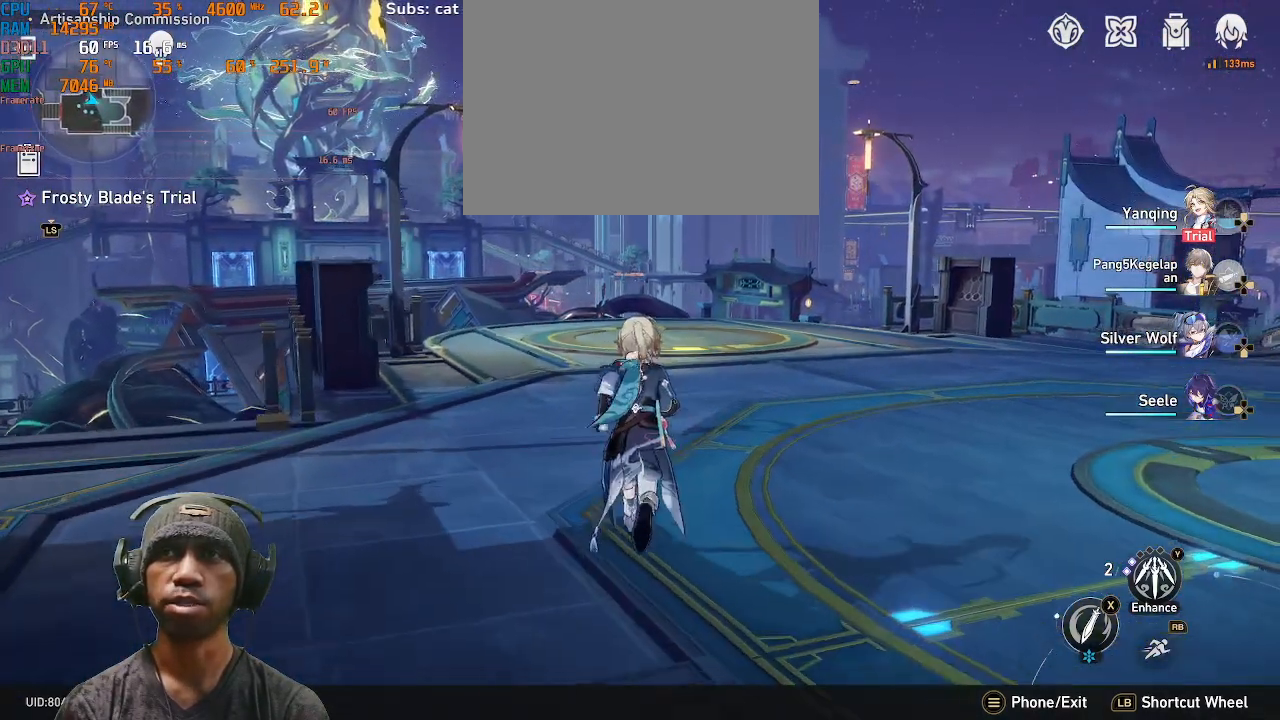
{"buttons": ["R2"], "left_stick": "right", "right_stick": "center", "events": [[33, "left_stick", "up-right"], [300, "left_stick", "right"]]}
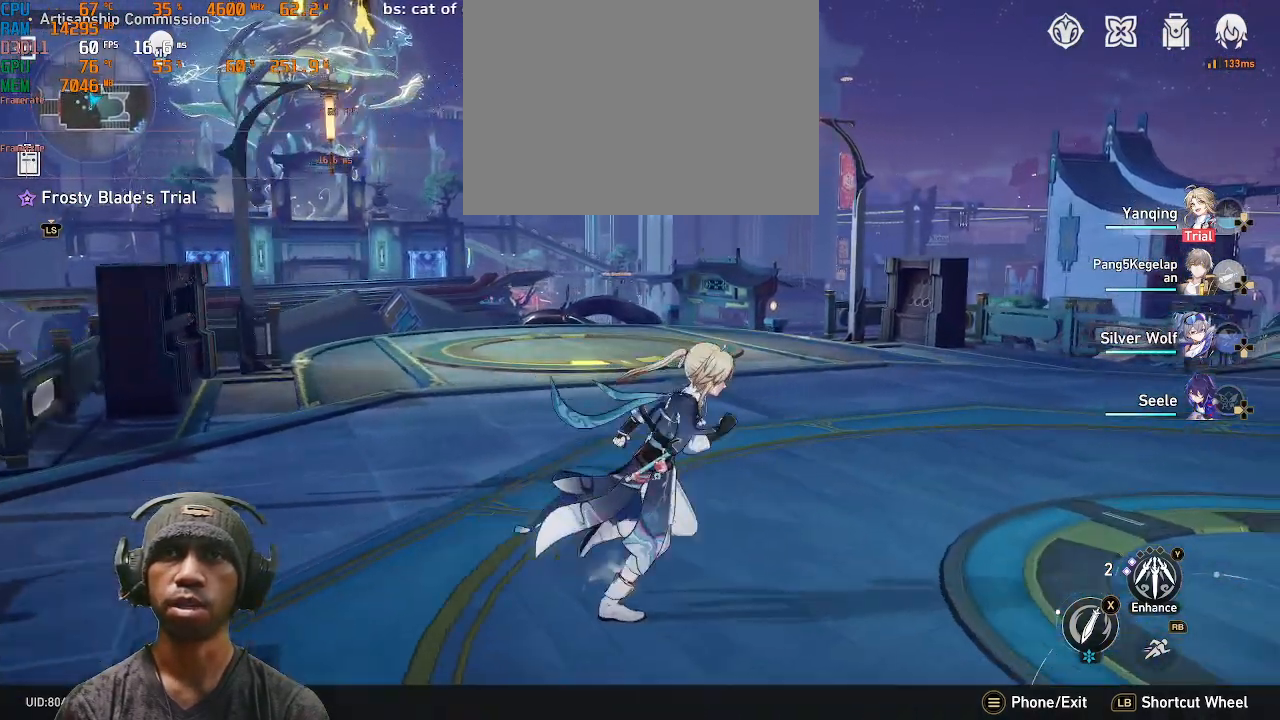
{"buttons": ["R2"], "left_stick": "center", "right_stick": "center", "events": [[133, "left_stick", "center"]]}
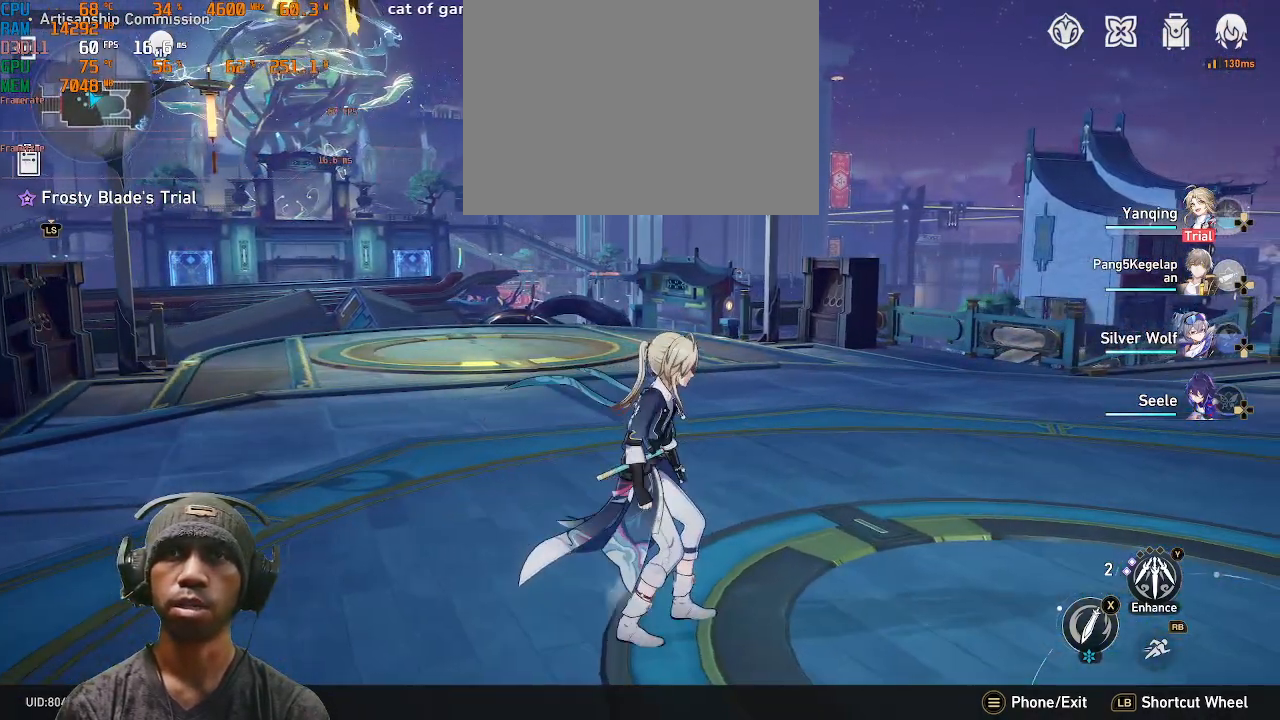
{"buttons": ["R2"], "left_stick": "up", "right_stick": "center", "events": [[250, "left_stick", "up"]]}
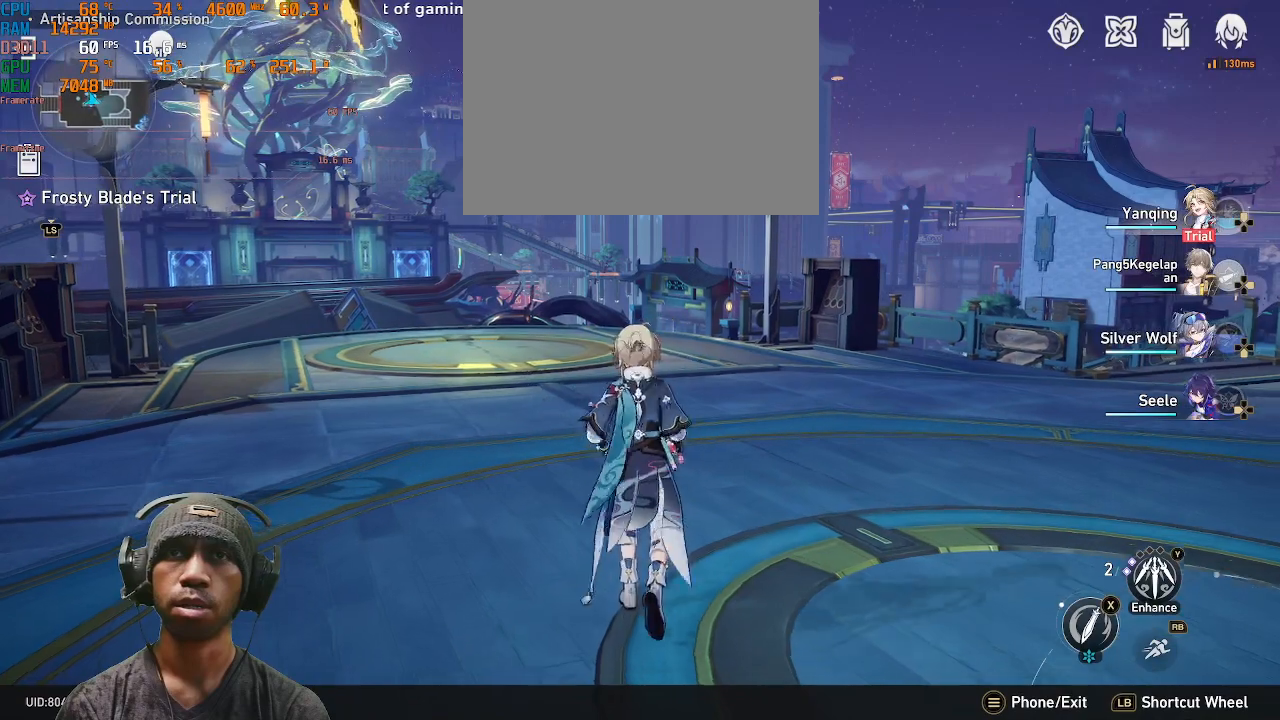
{"buttons": ["R2"], "left_stick": "center", "right_stick": "center", "events": [[367, "left_stick", "center"]]}
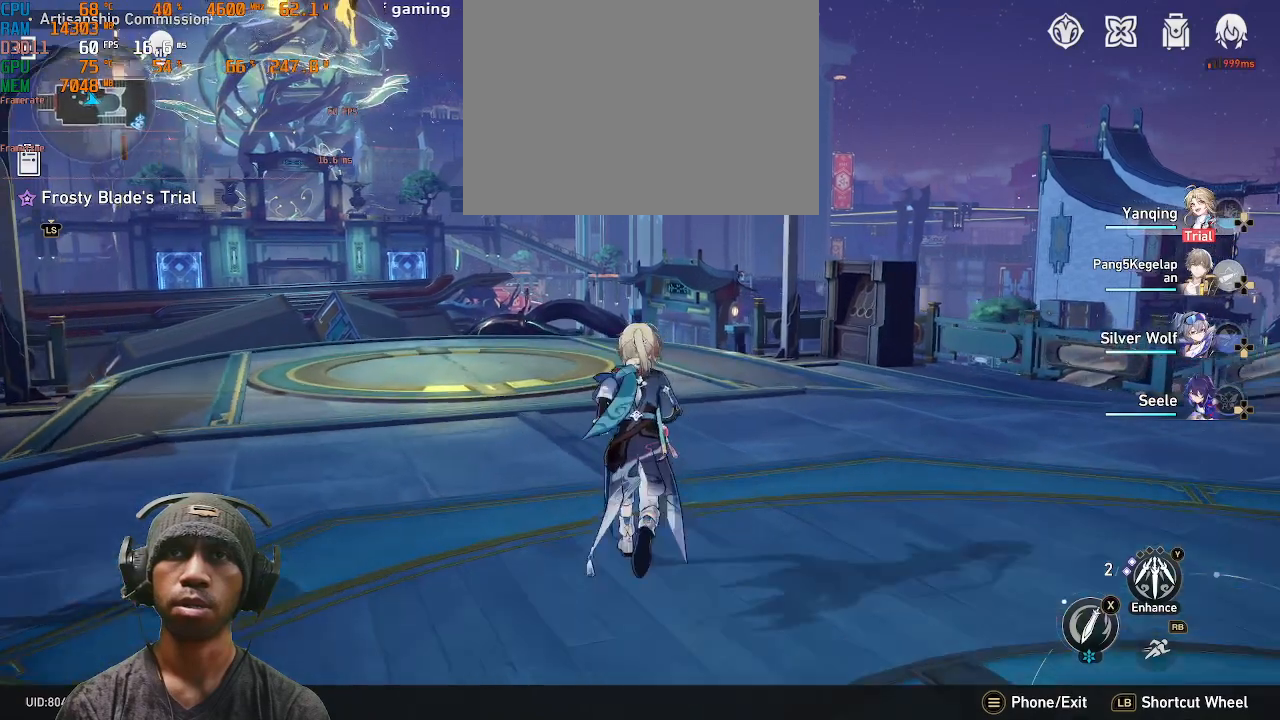
{"buttons": ["R2"], "left_stick": "center", "right_stick": "center", "events": []}
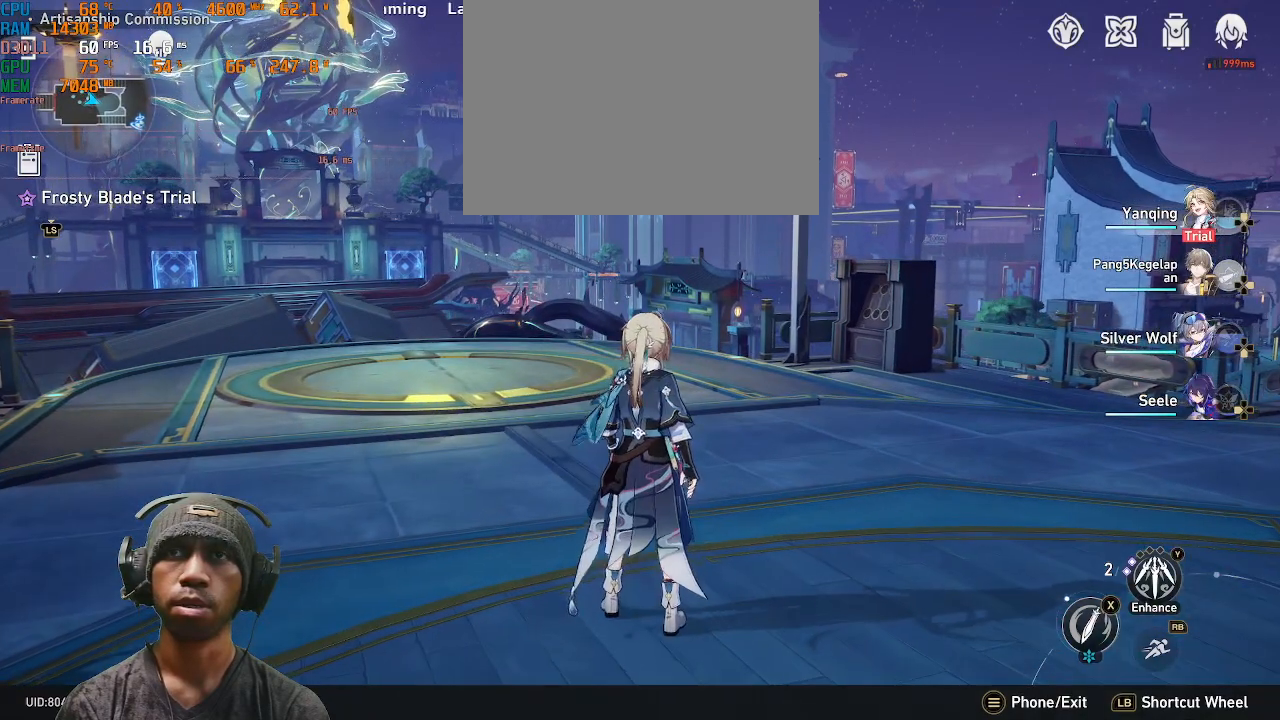
{"buttons": ["R2"], "left_stick": "center", "right_stick": "center", "events": []}
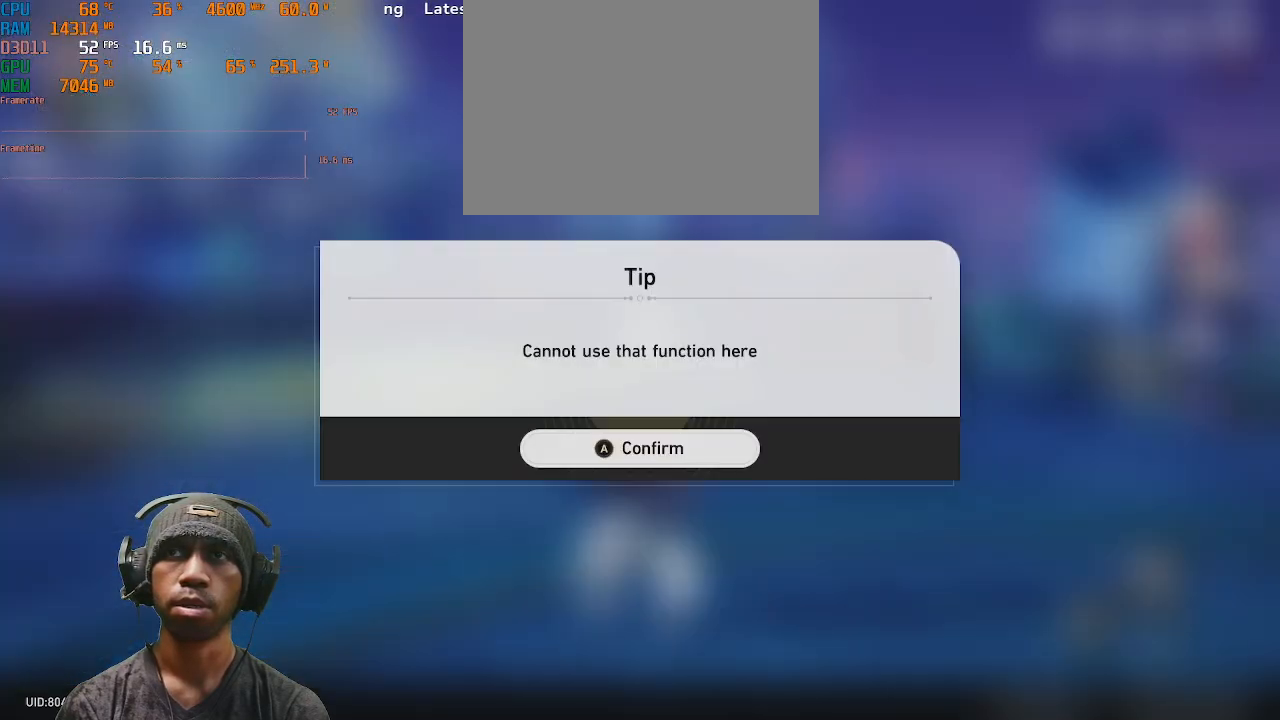
{"buttons": ["R2"], "left_stick": "center", "right_stick": "center", "events": []}
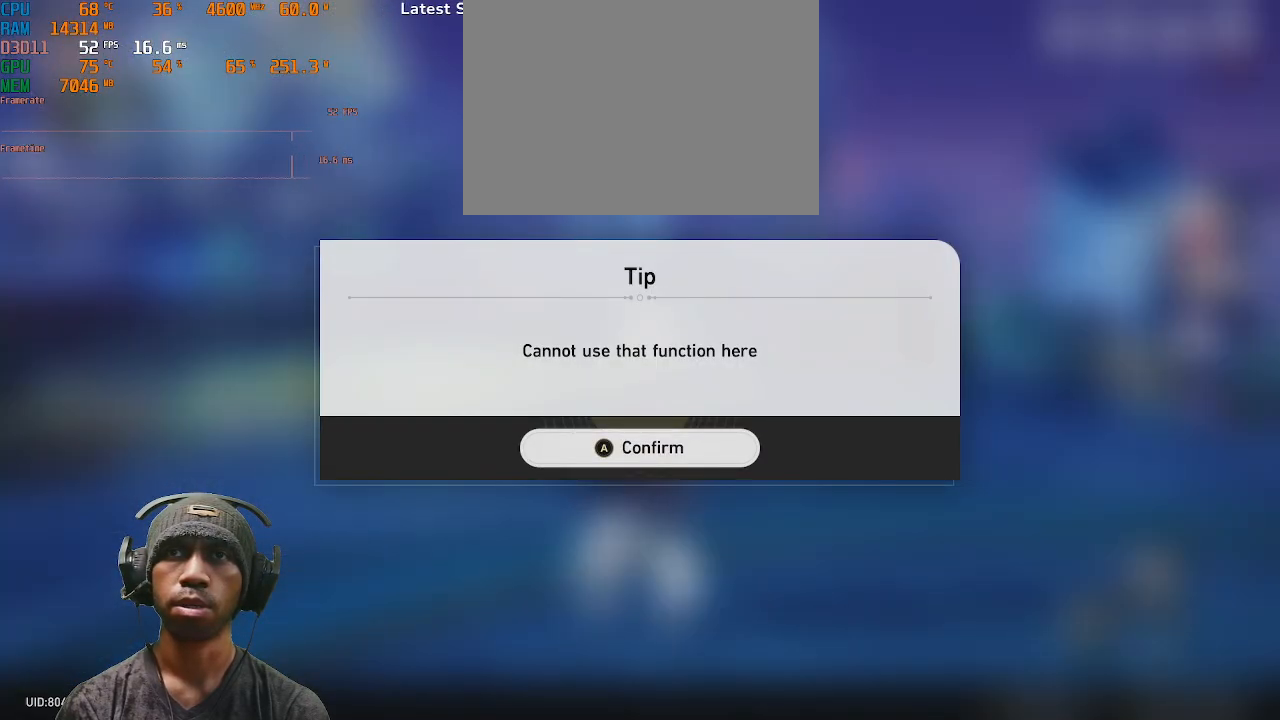
{"buttons": ["R2"], "left_stick": "center", "right_stick": "center", "events": []}
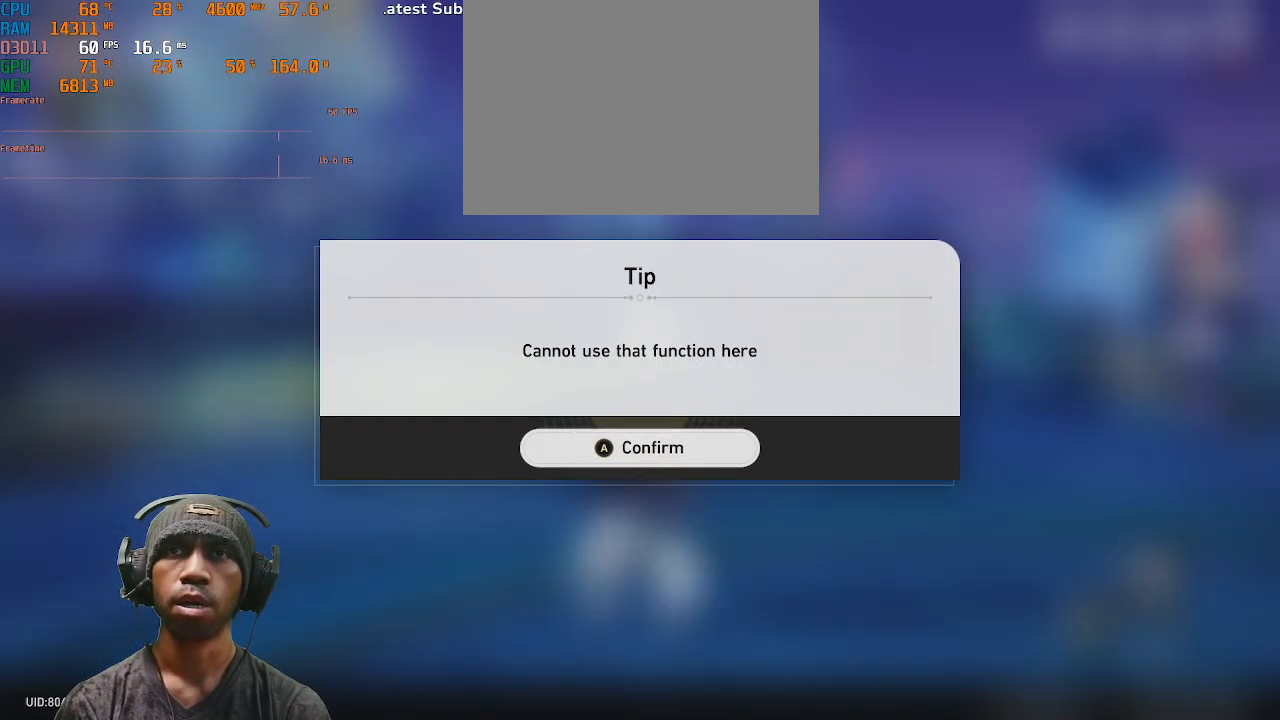
{"buttons": ["R2"], "left_stick": "center", "right_stick": "center", "events": []}
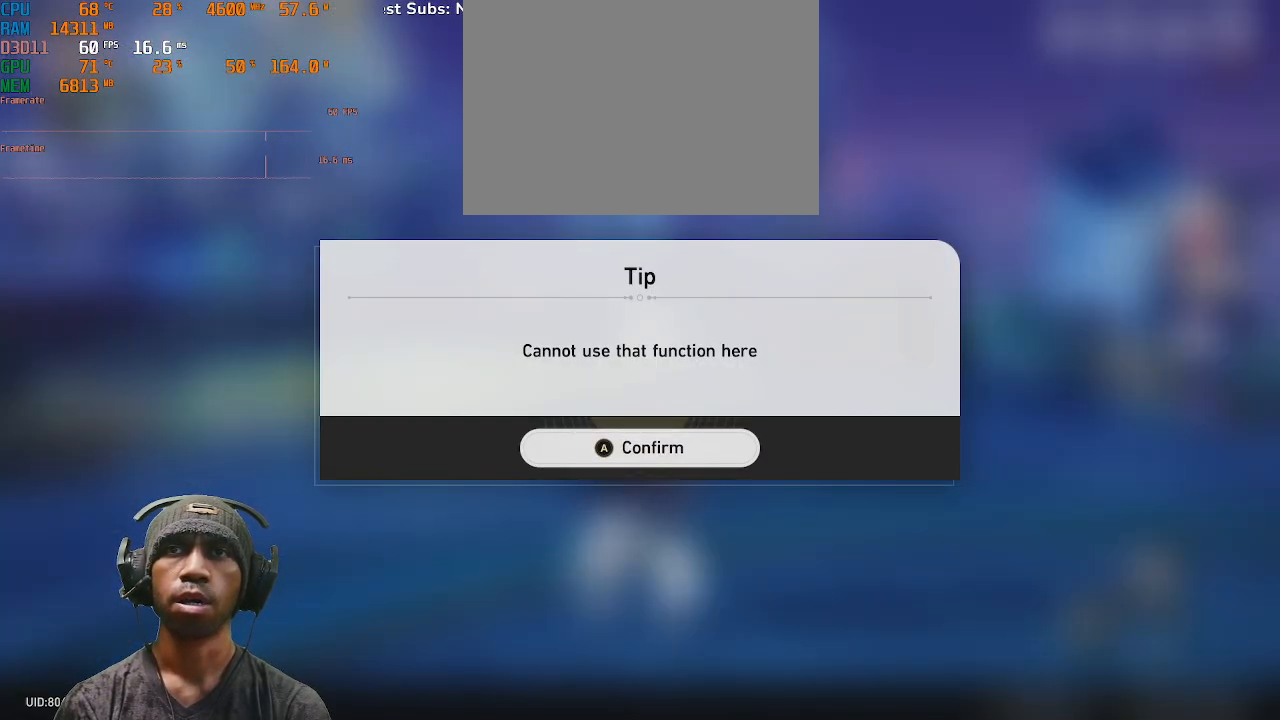
{"buttons": ["R2"], "left_stick": "center", "right_stick": "center", "events": [[350, "CROSS", "down"], [500, "CROSS", "up"]]}
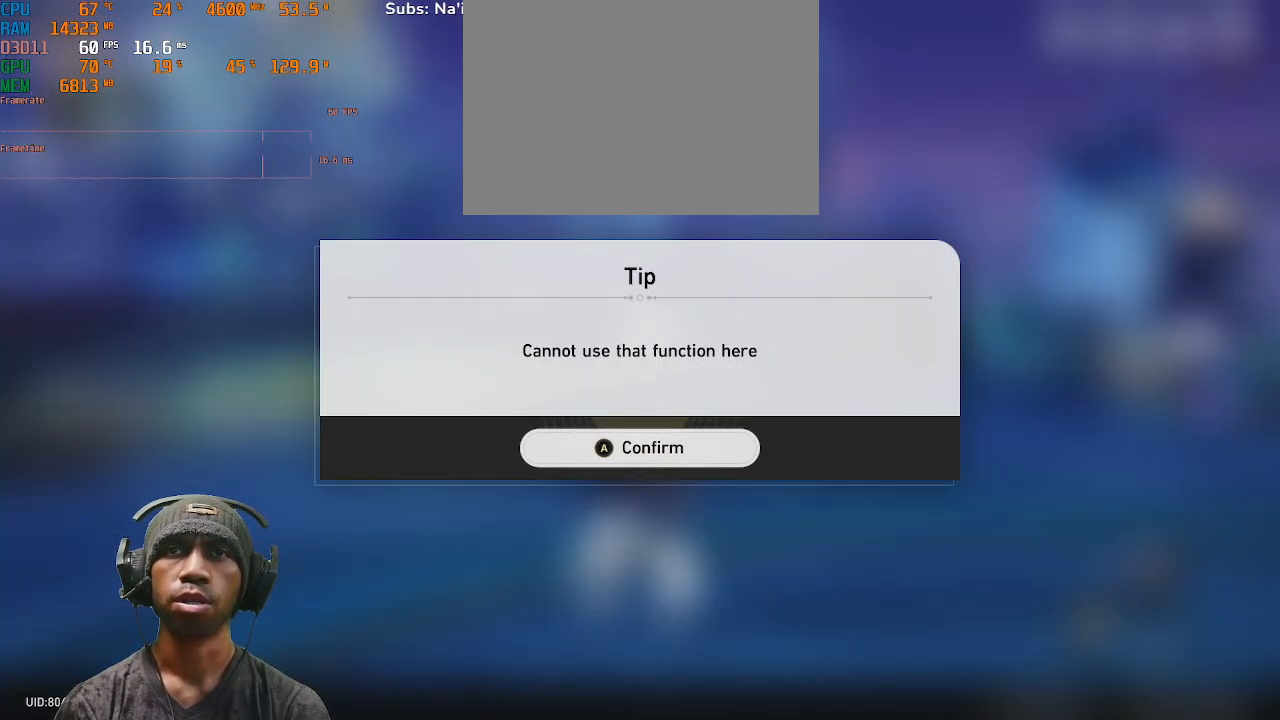
{"buttons": ["R2"], "left_stick": "center", "right_stick": "center", "events": []}
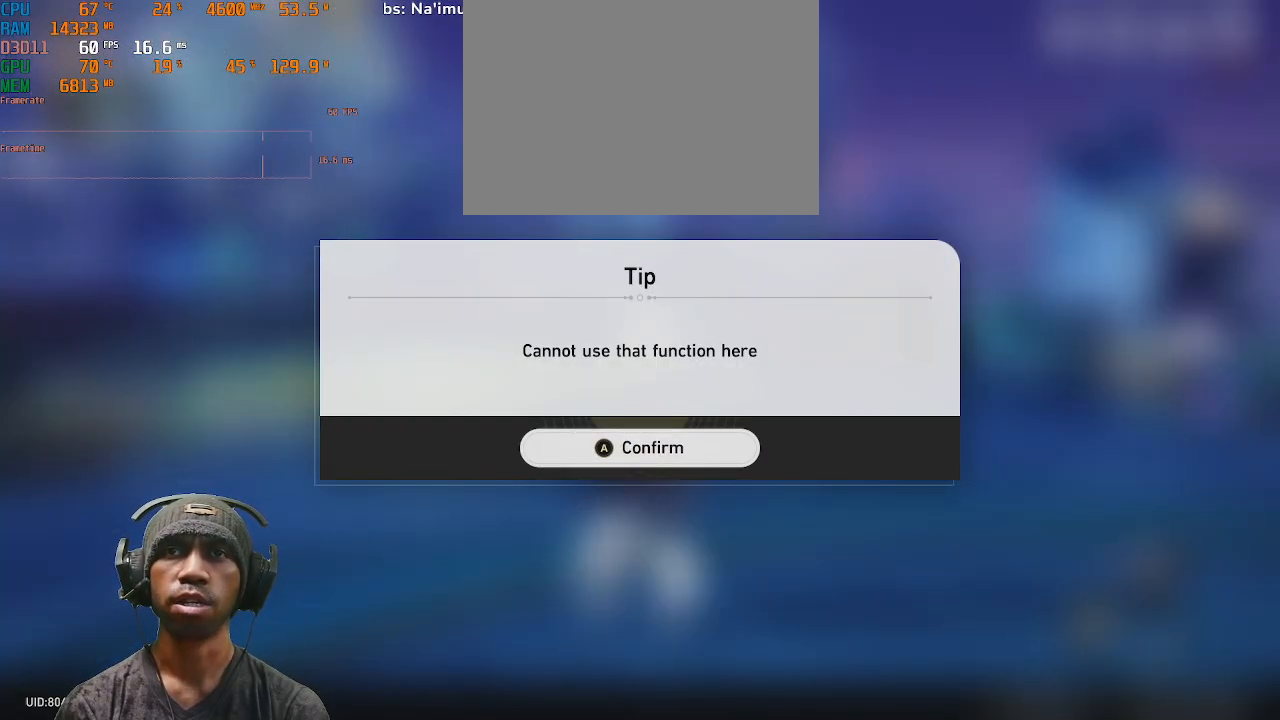
{"buttons": ["R2"], "left_stick": "center", "right_stick": "center", "events": [[50, "left_stick", "down"], [217, "CROSS", "down"], [367, "left_stick", "center"], [383, "CROSS", "up"]]}
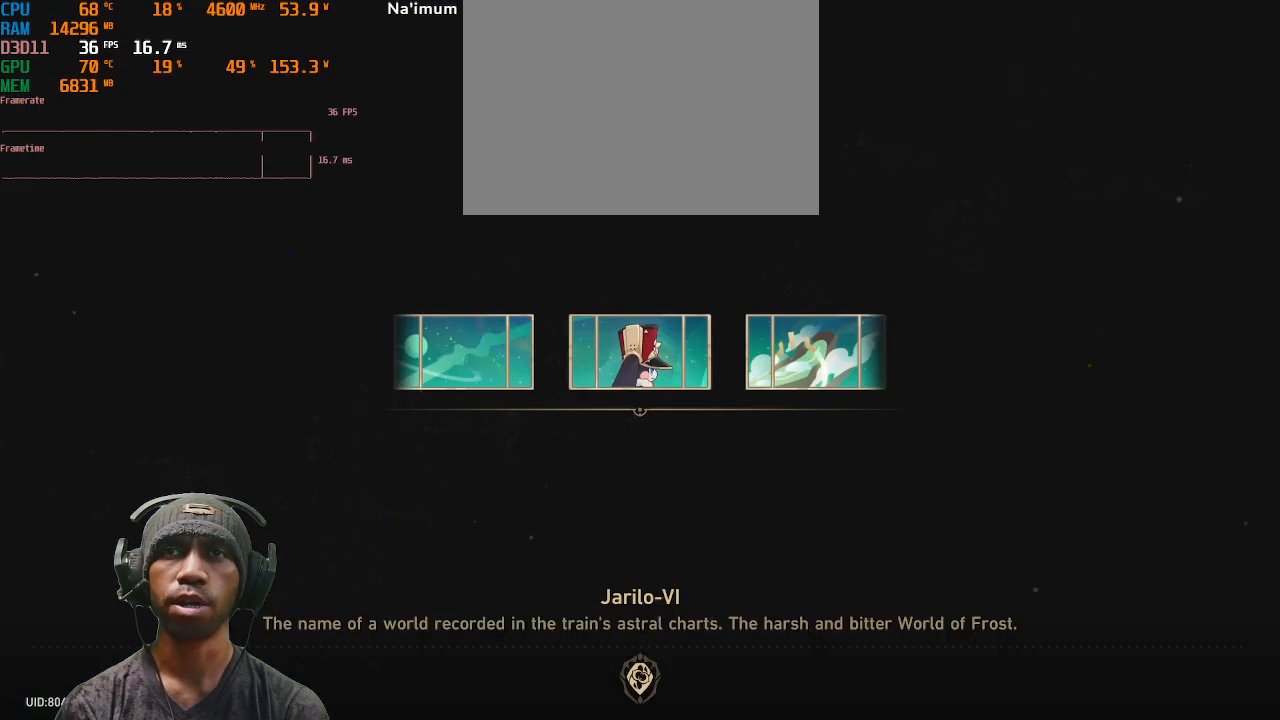
{"buttons": ["R2"], "left_stick": "center", "right_stick": "center", "events": []}
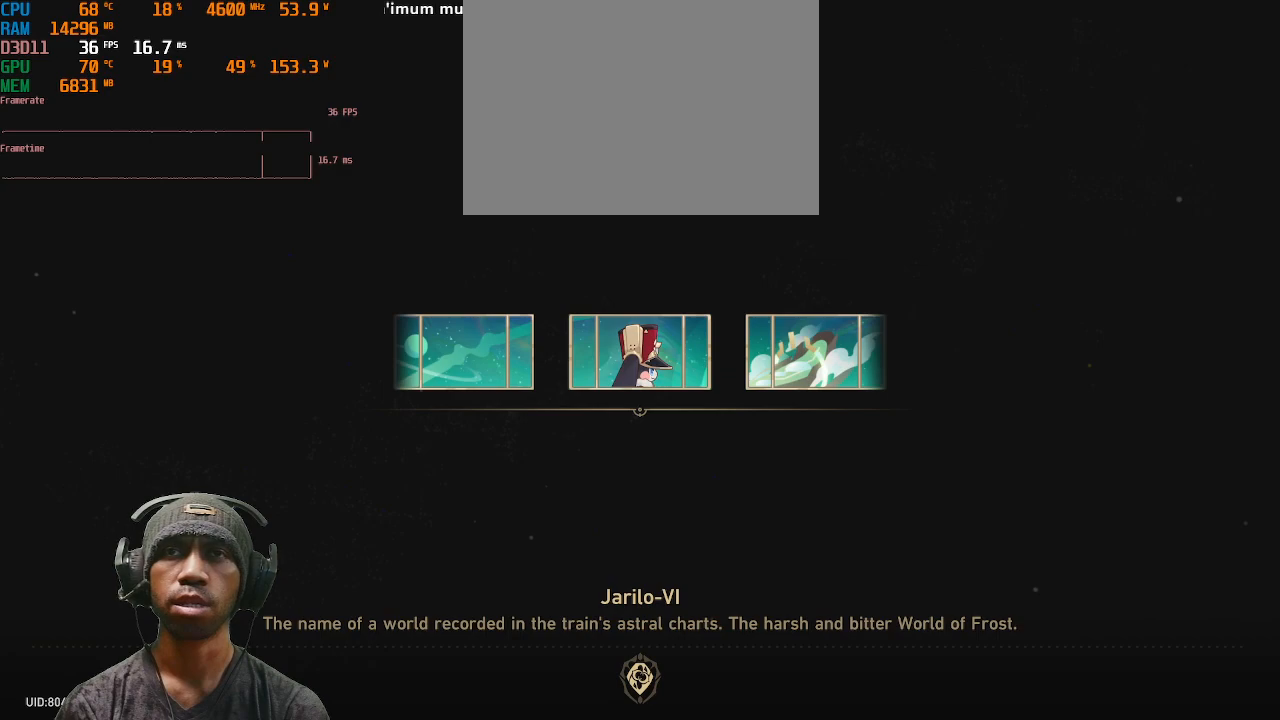
{"buttons": ["R2"], "left_stick": "center", "right_stick": "center", "events": []}
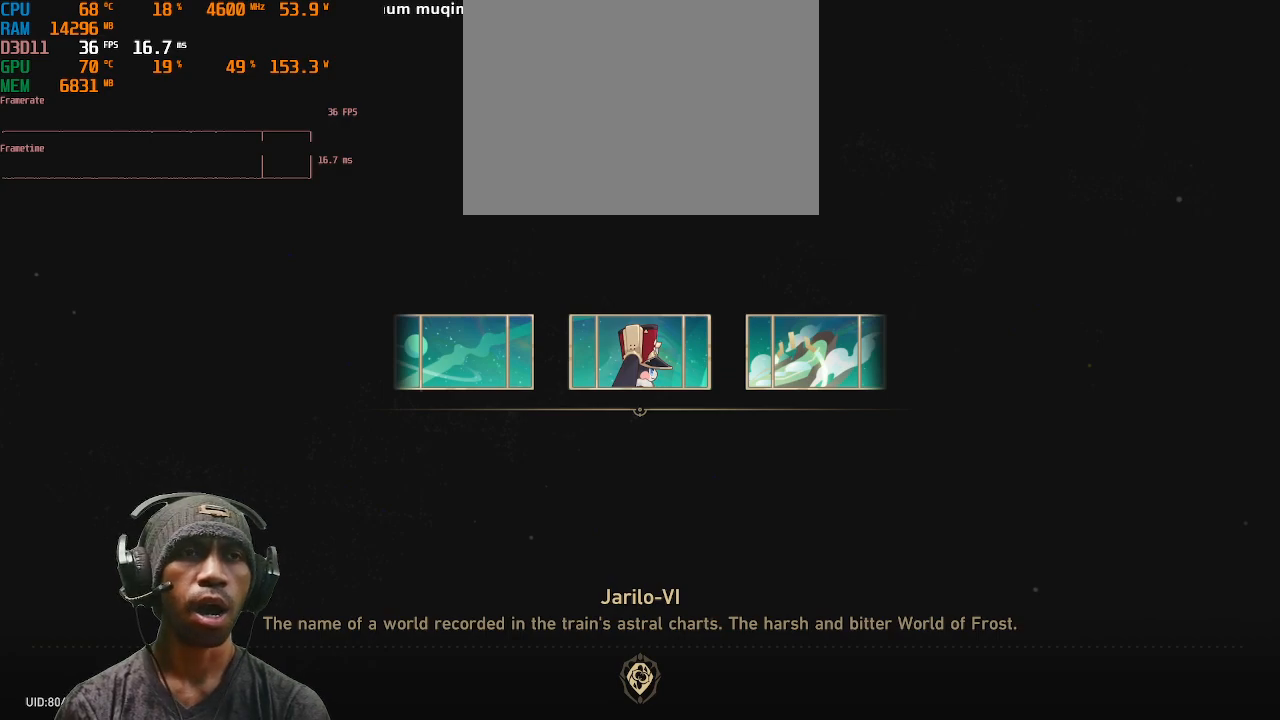
{"buttons": ["R2"], "left_stick": "center", "right_stick": "center", "events": []}
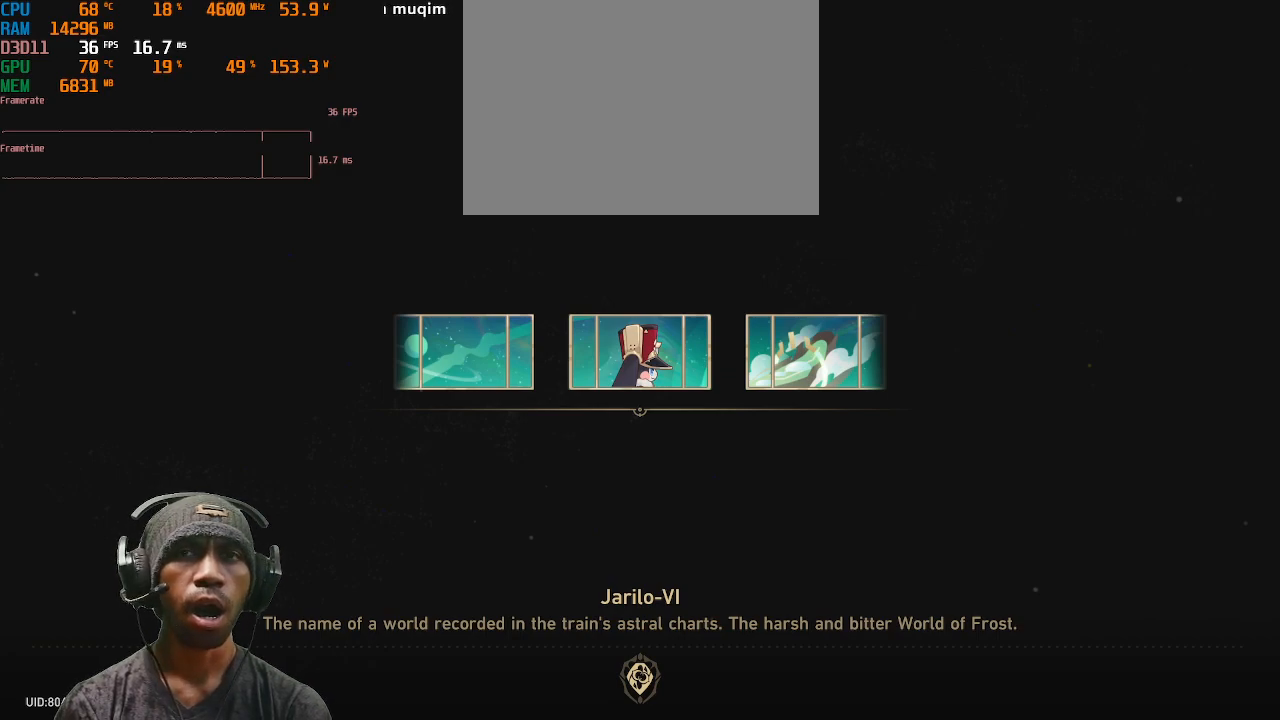
{"buttons": ["R2"], "left_stick": "center", "right_stick": "center", "events": []}
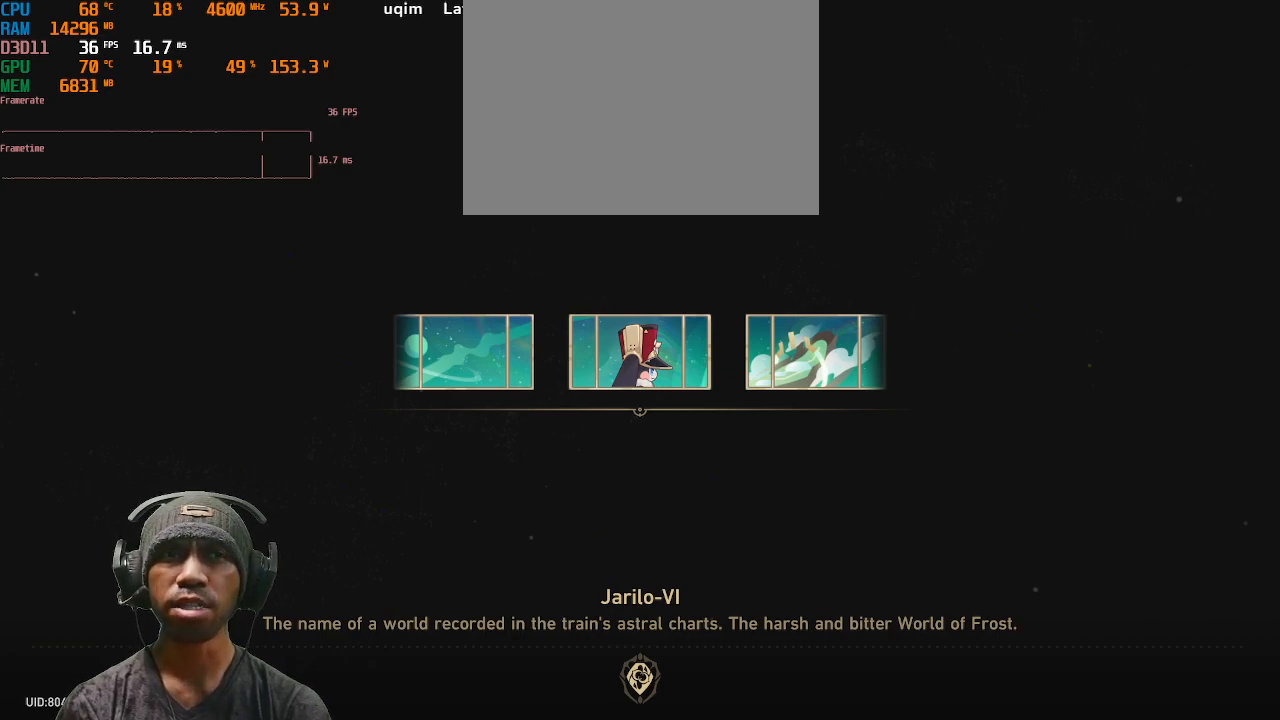
{"buttons": ["R2"], "left_stick": "center", "right_stick": "center", "events": []}
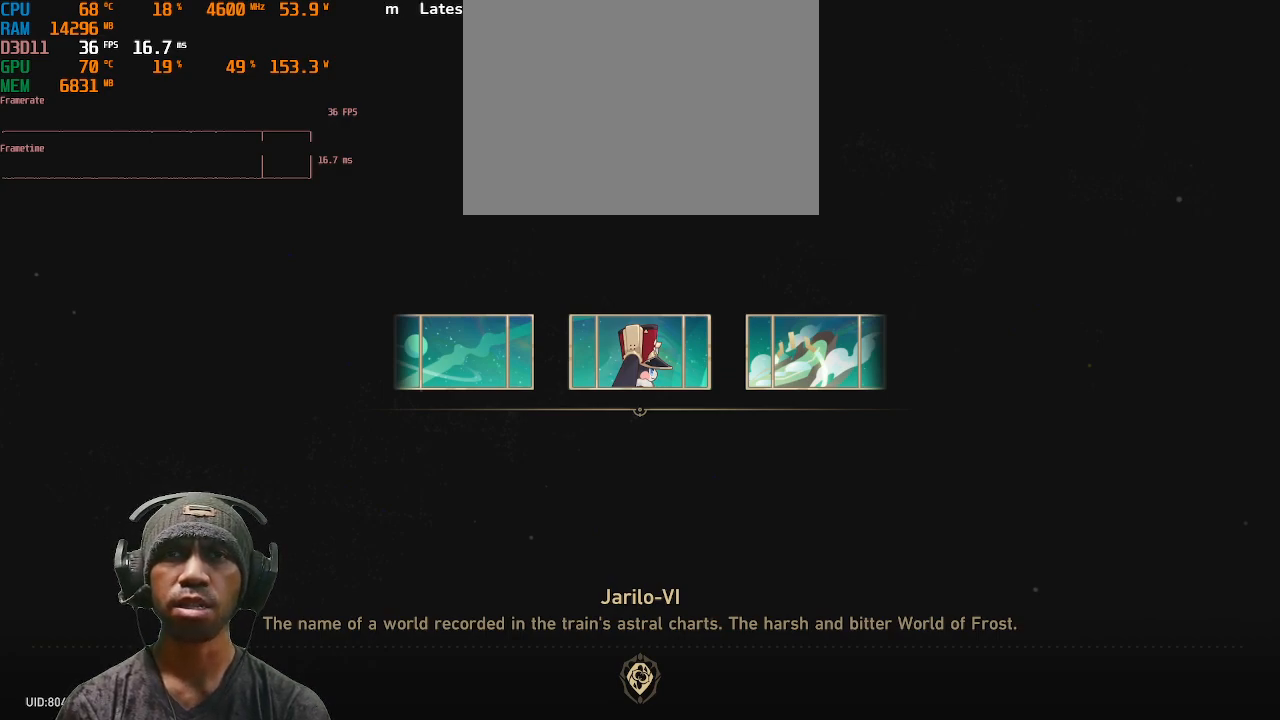
{"buttons": ["R2"], "left_stick": "center", "right_stick": "center", "events": []}
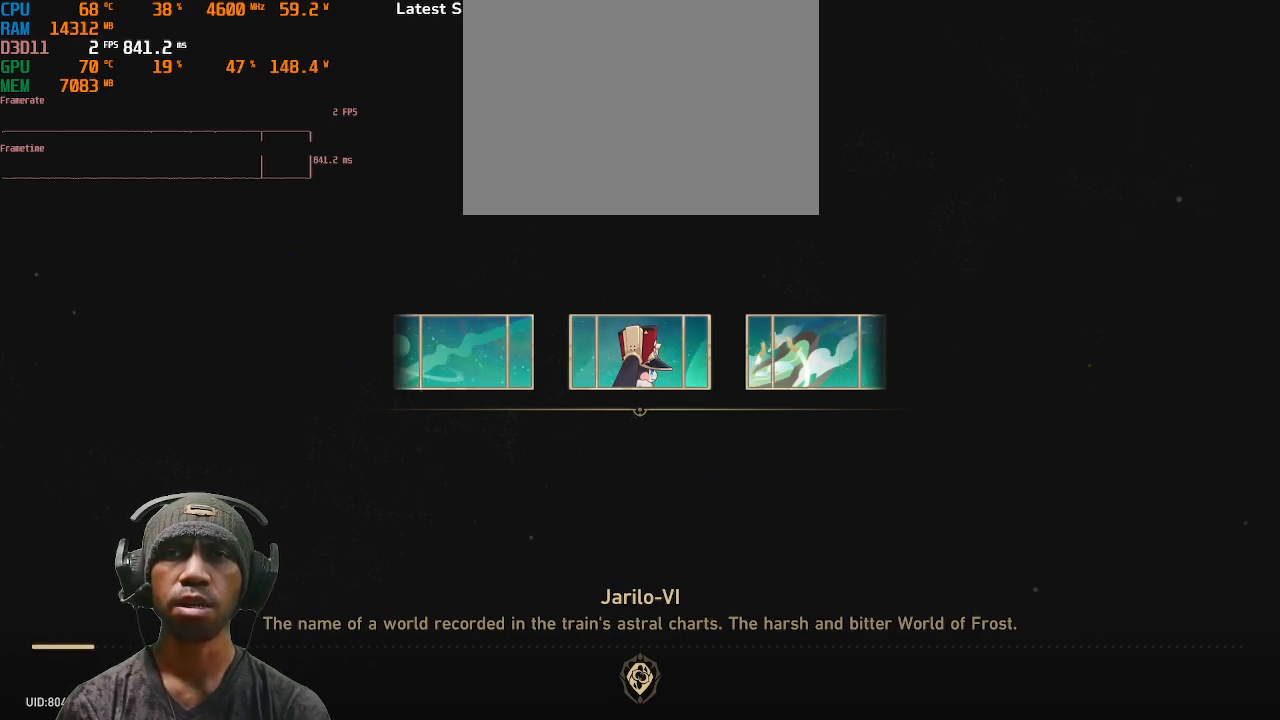
{"buttons": ["R2"], "left_stick": "center", "right_stick": "center", "events": []}
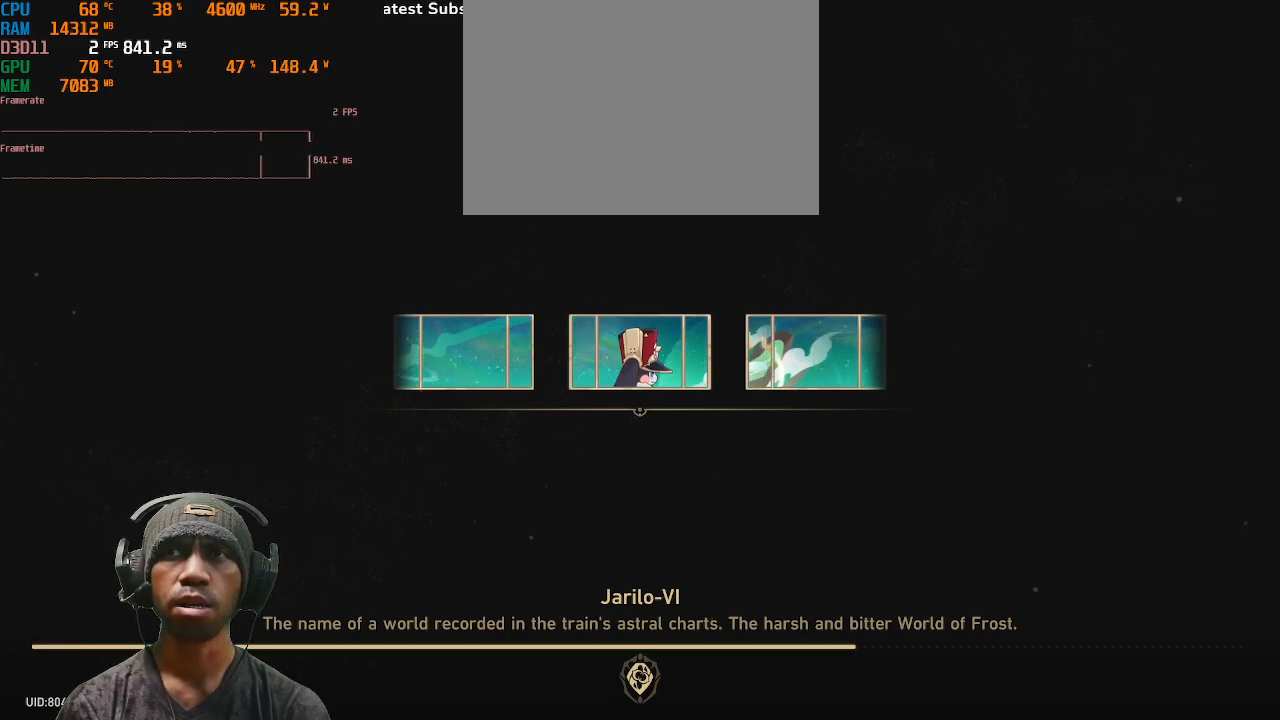
{"buttons": ["R2"], "left_stick": "center", "right_stick": "center", "events": []}
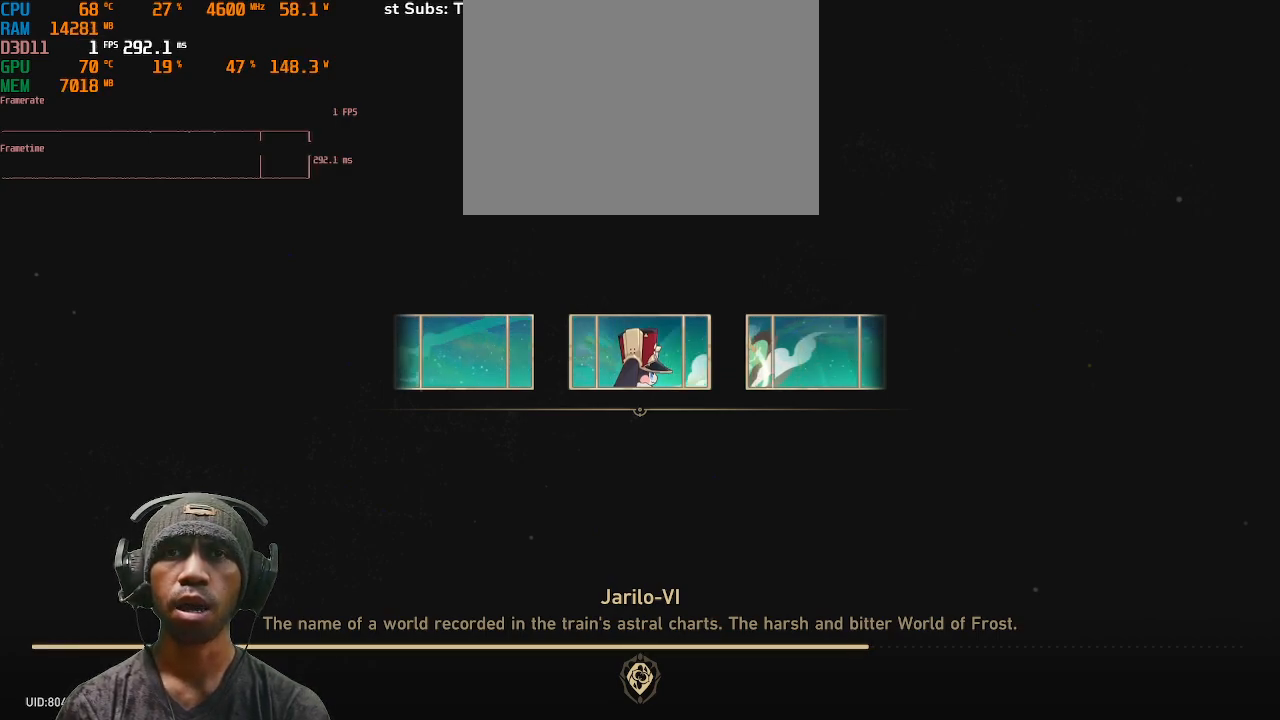
{"buttons": ["R2"], "left_stick": "center", "right_stick": "center", "events": []}
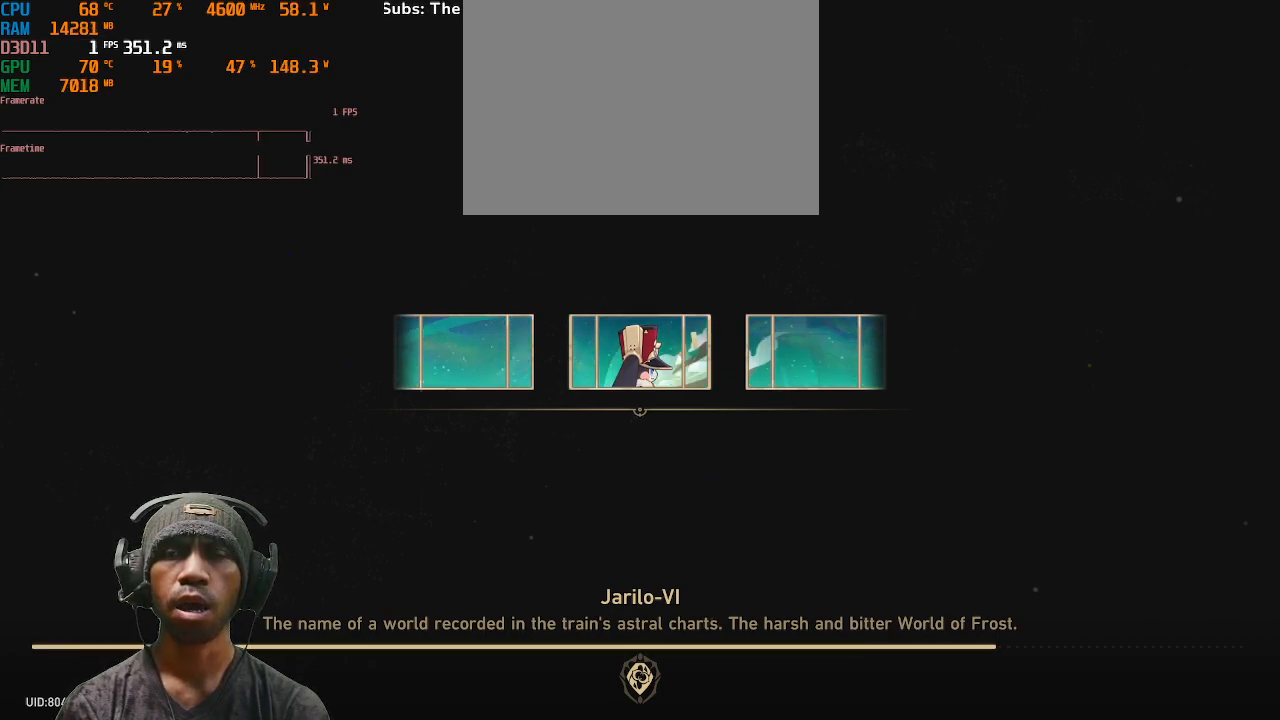
{"buttons": ["R2"], "left_stick": "center", "right_stick": "center", "events": []}
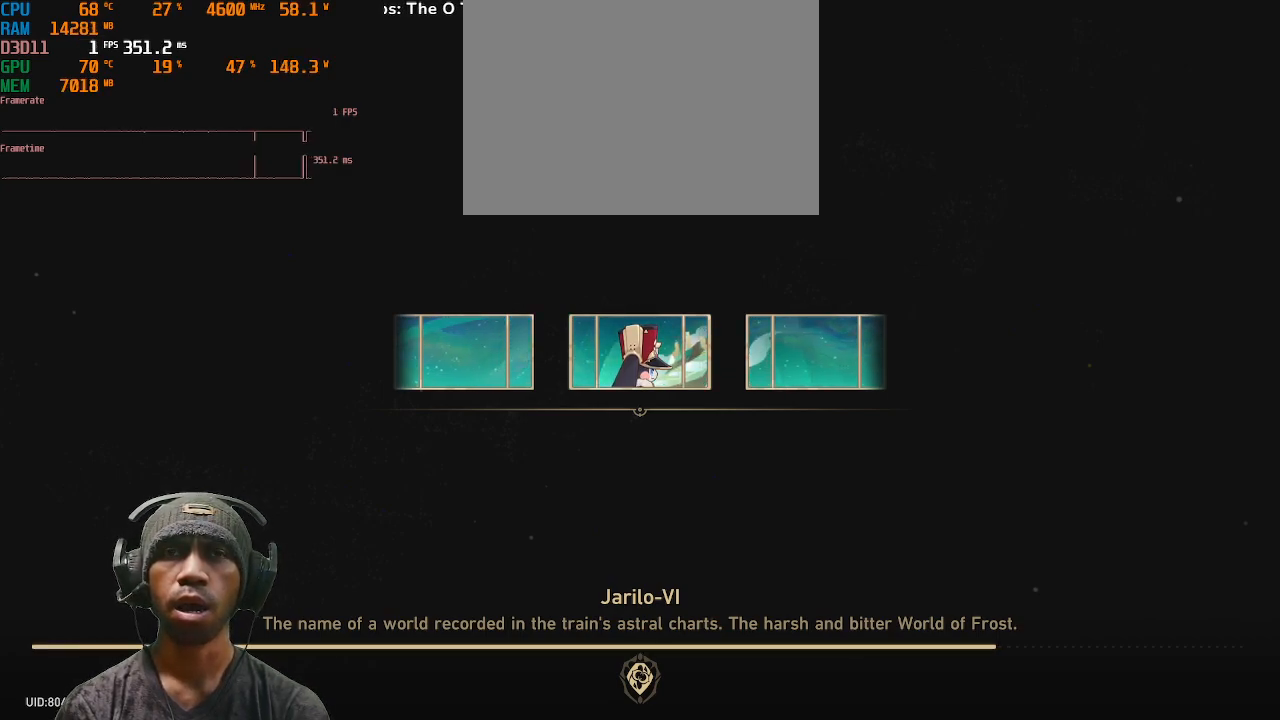
{"buttons": ["R2"], "left_stick": "center", "right_stick": "center", "events": []}
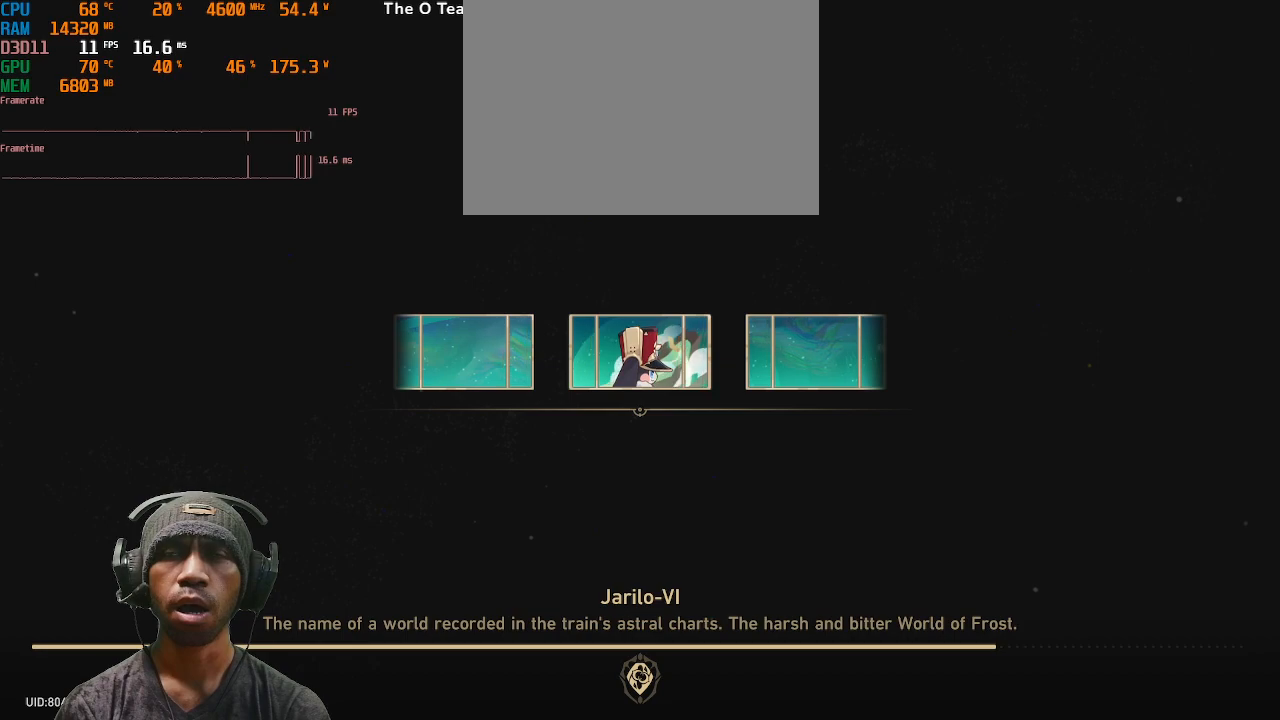
{"buttons": ["R2"], "left_stick": "center", "right_stick": "center", "events": []}
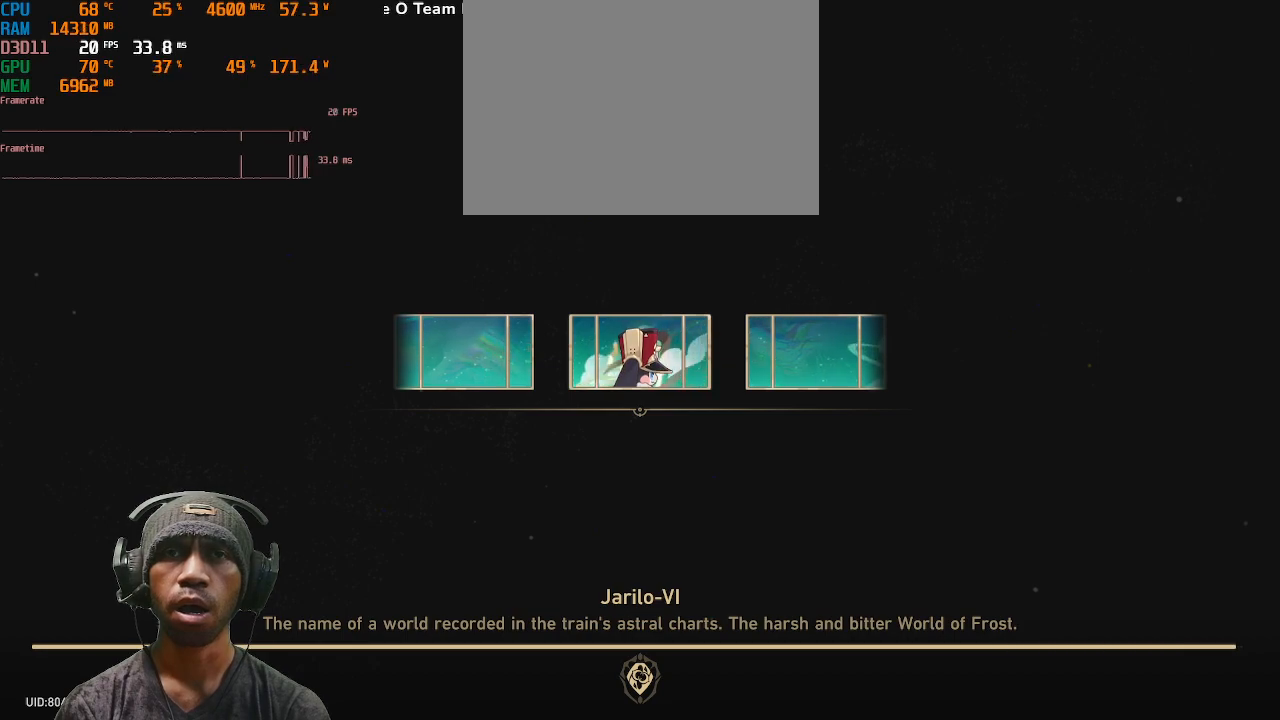
{"buttons": ["R2"], "left_stick": "center", "right_stick": "center", "events": []}
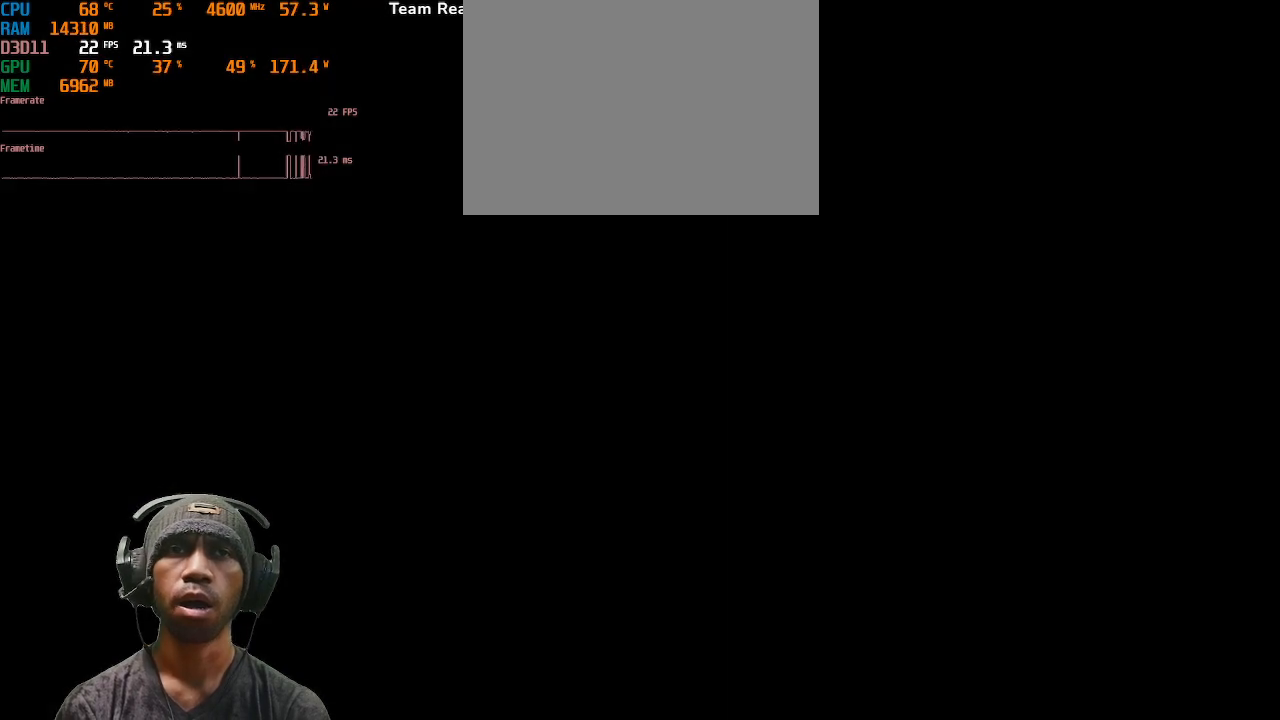
{"buttons": ["R2"], "left_stick": "center", "right_stick": "center", "events": []}
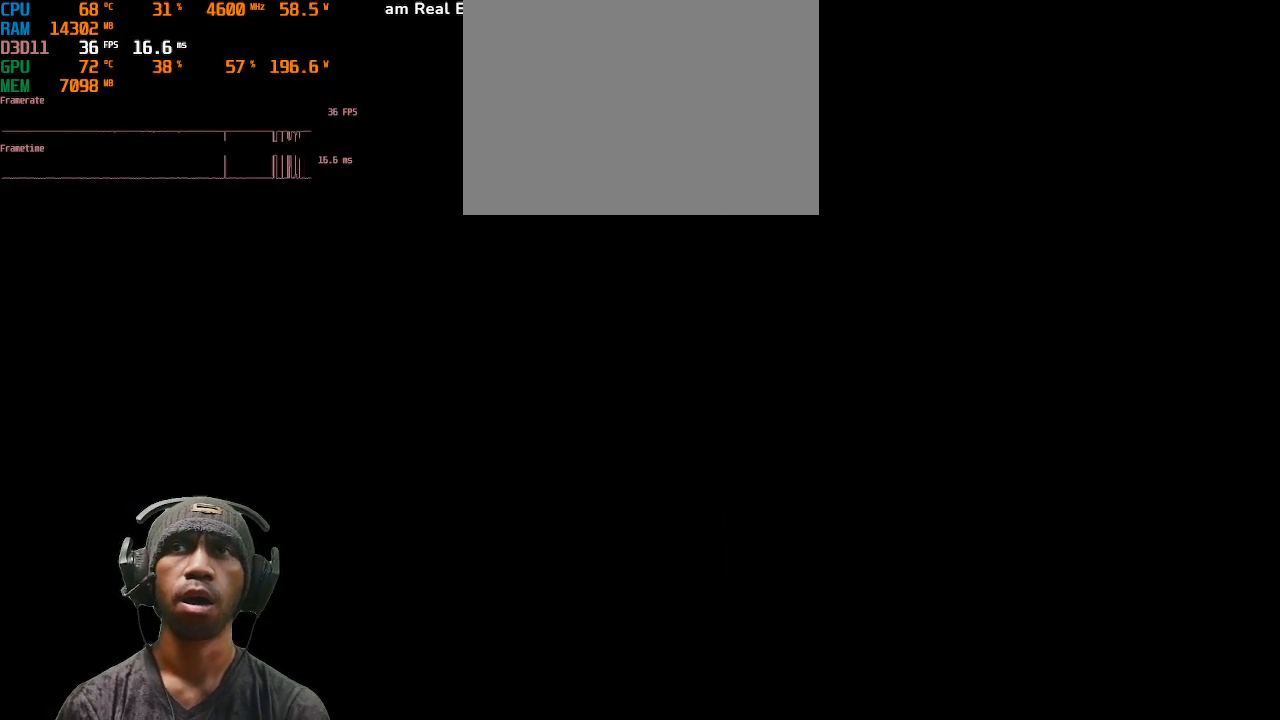
{"buttons": ["R2"], "left_stick": "center", "right_stick": "center", "events": []}